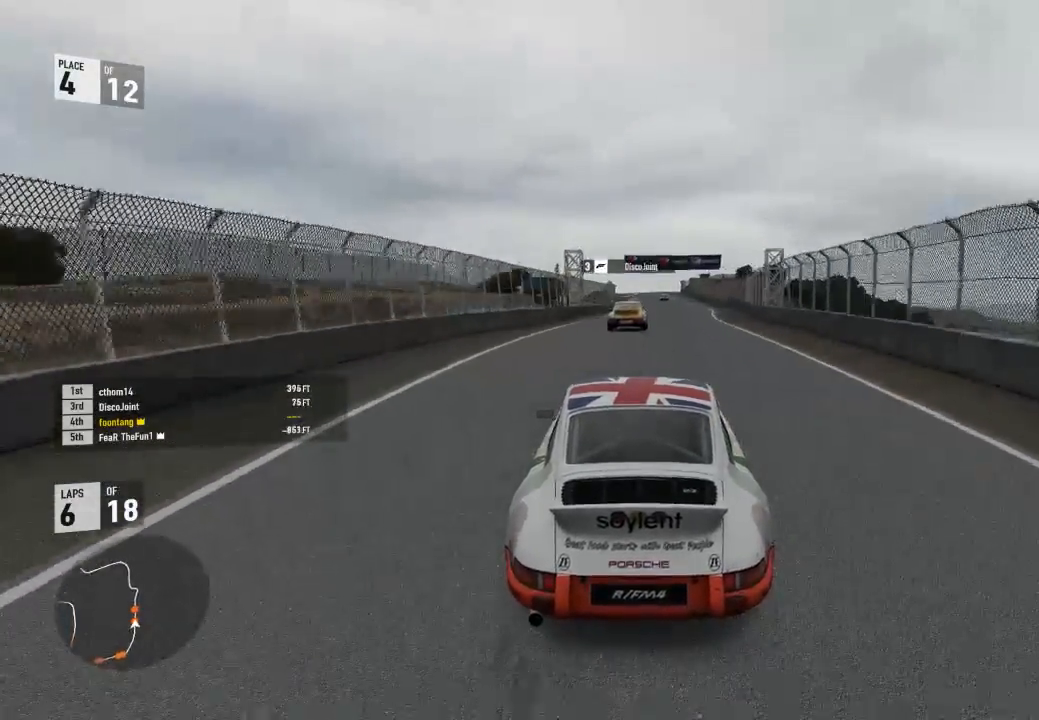
Gameplay with a controller (Xbox layout); each line is a JSON object with the inputs held at the frame after it. "events" lists button and stick changes between this image and that frame as [ms after this image, input, new state], when the widget could be followed in between.
{"buttons": ["R2"], "left_stick": "center", "right_stick": "center", "events": [[133, "left_stick", "center"]]}
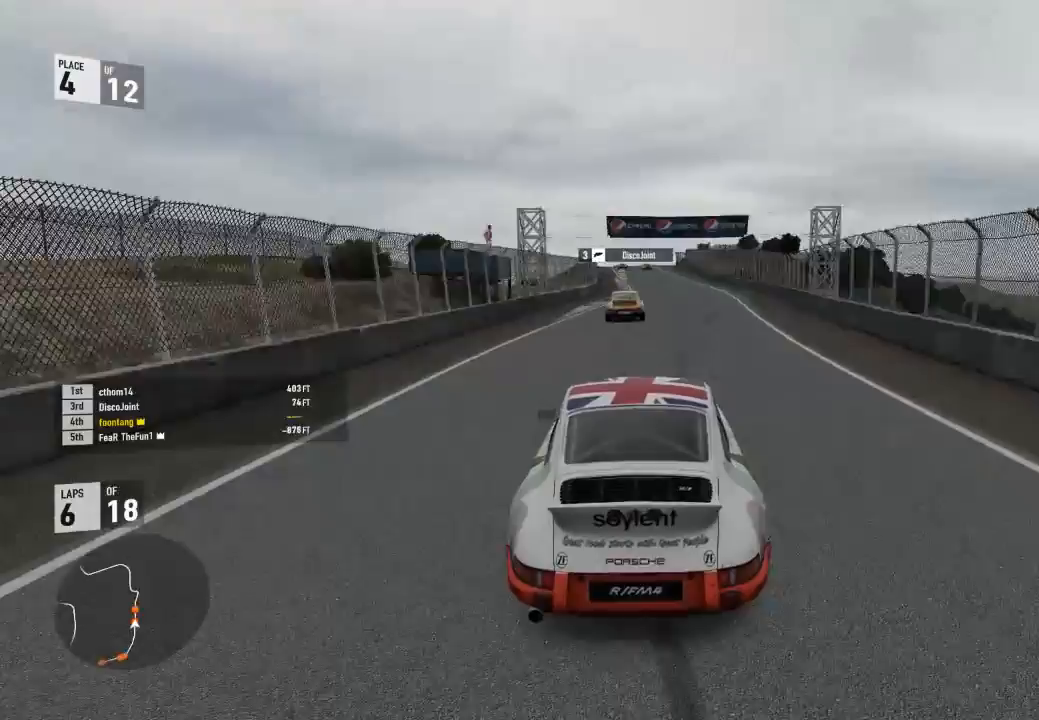
{"buttons": ["R2"], "left_stick": "center", "right_stick": "center", "events": []}
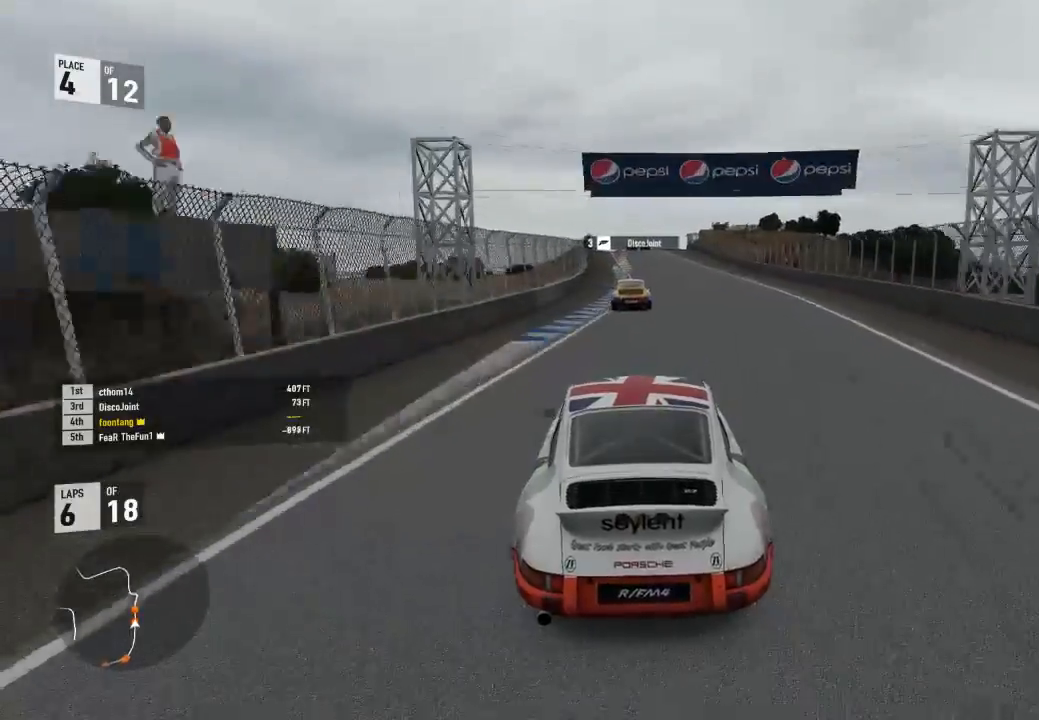
{"buttons": ["R2"], "left_stick": "center", "right_stick": "center", "events": []}
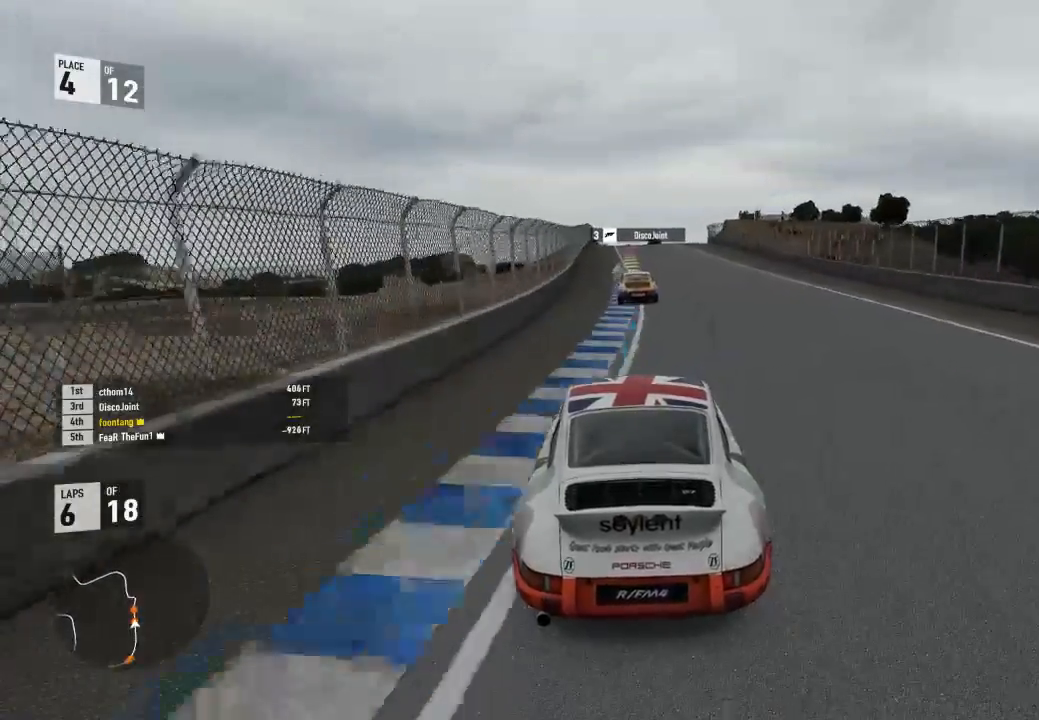
{"buttons": ["R2"], "left_stick": "center", "right_stick": "center", "events": []}
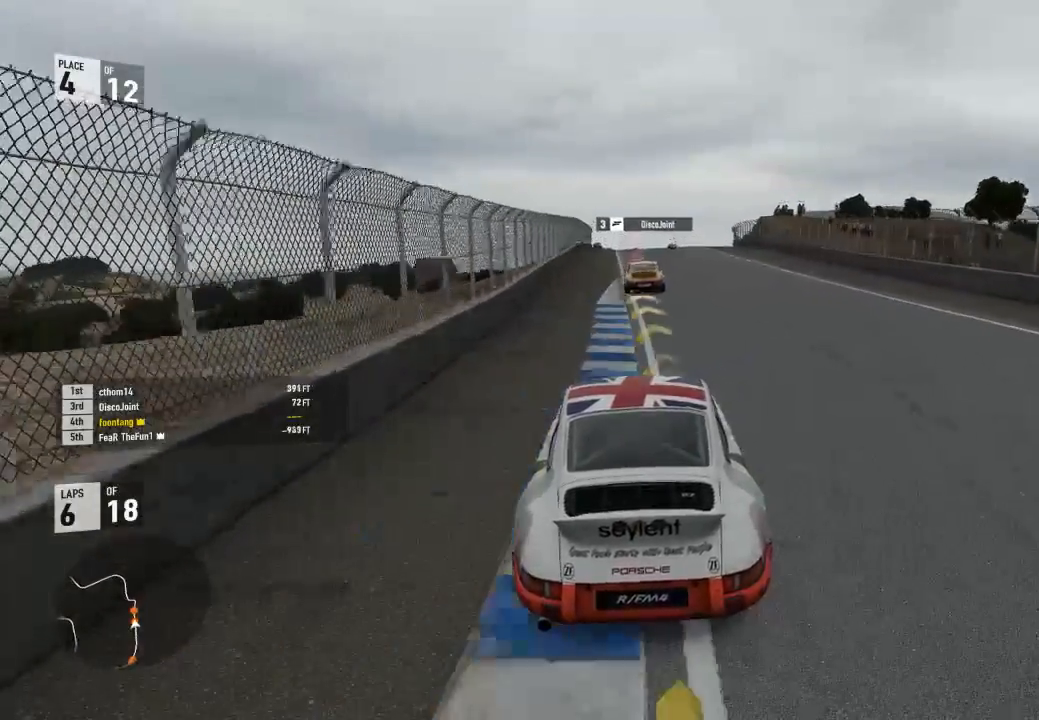
{"buttons": ["R2"], "left_stick": "right", "right_stick": "center", "events": [[367, "left_stick", "right"]]}
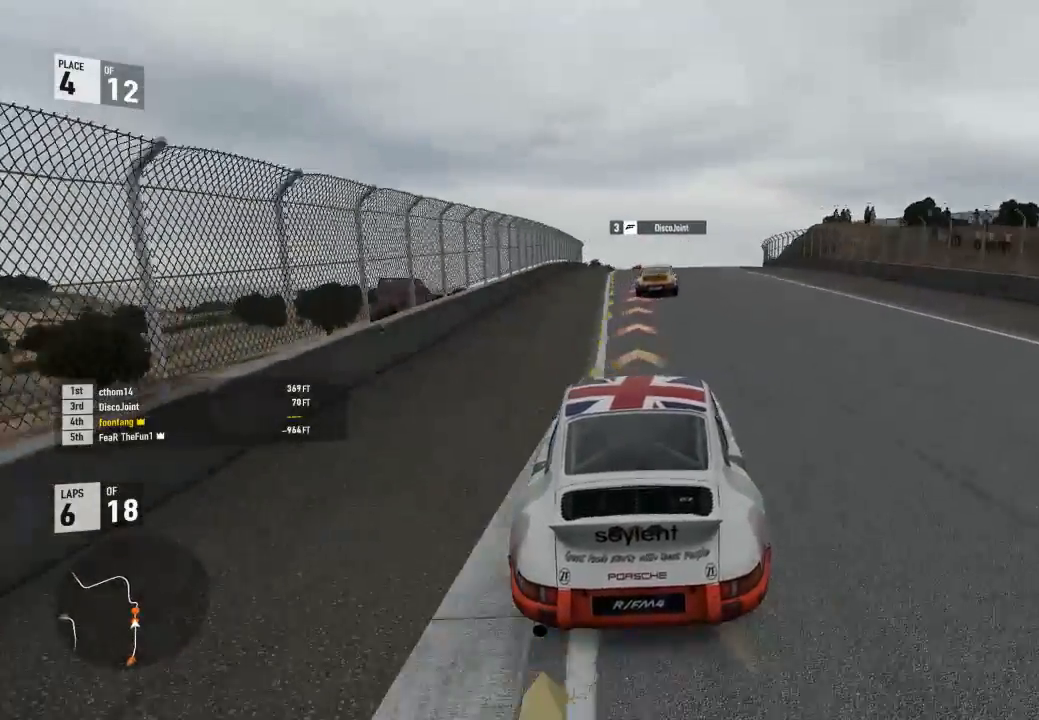
{"buttons": ["R2"], "left_stick": "center", "right_stick": "center", "events": [[267, "L3", "down"], [467, "L3", "up"], [500, "left_stick", "center"]]}
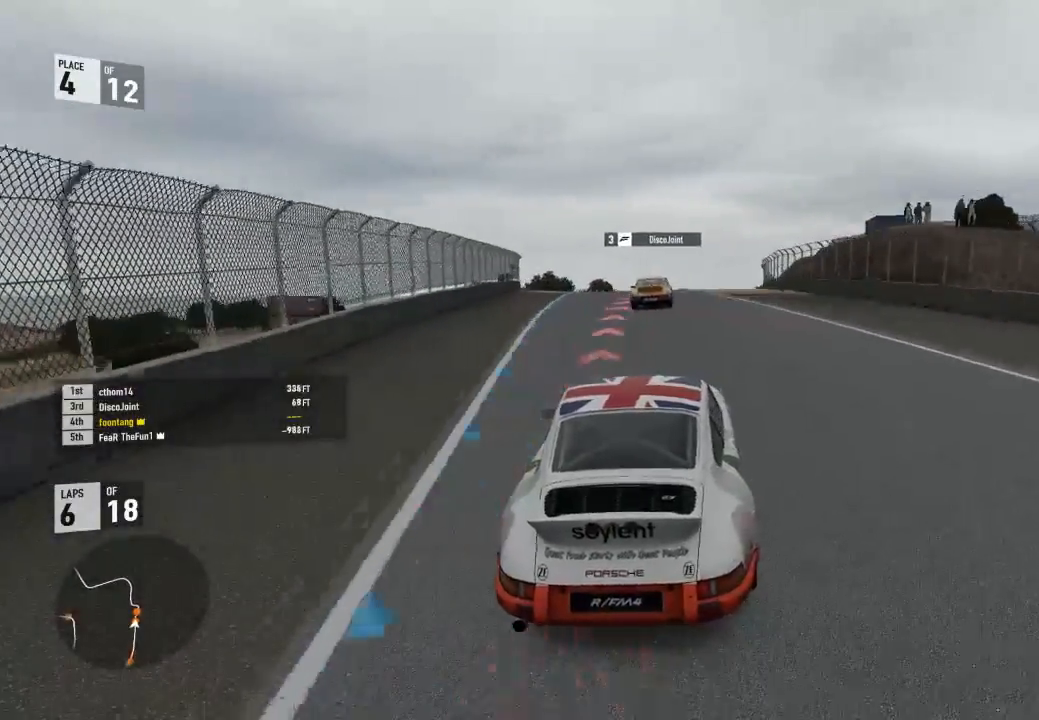
{"buttons": ["L2"], "left_stick": "up", "right_stick": "center", "events": [[100, "left_stick", "down-right"], [167, "R2", "up"], [267, "L2", "down"], [300, "R2", "down"], [300, "left_stick", "center"], [333, "A", "down"], [333, "X", "down"], [400, "left_stick", "up"], [467, "A", "up"], [467, "R2", "up"], [467, "X", "up"]]}
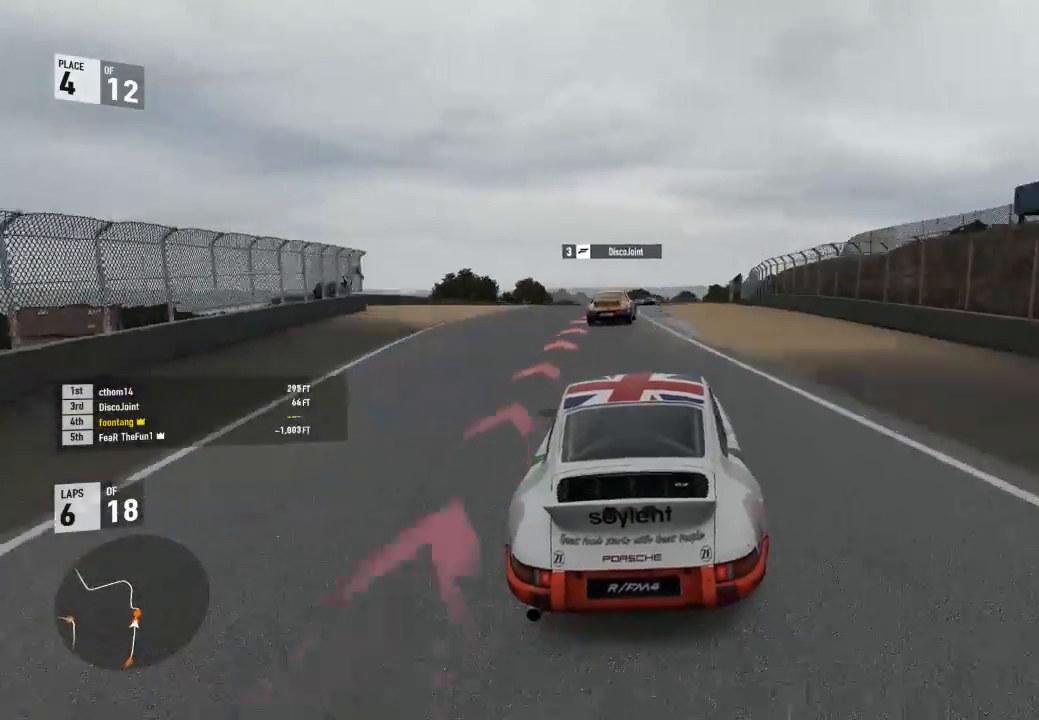
{"buttons": ["L2"], "left_stick": "right", "right_stick": "center", "events": [[33, "left_stick", "right"]]}
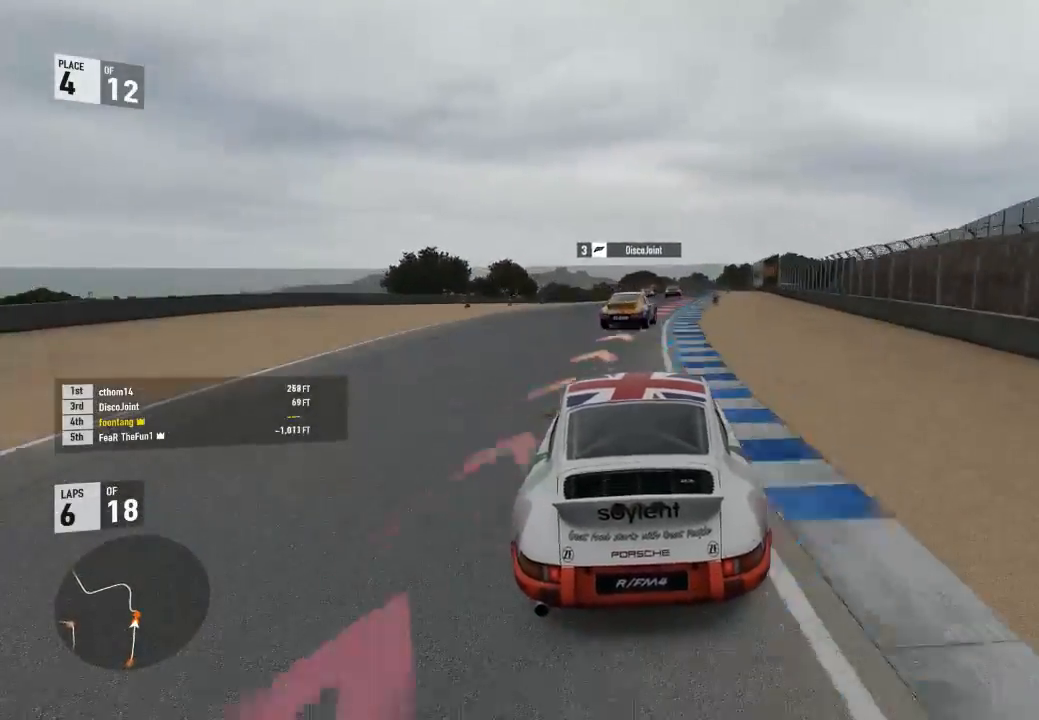
{"buttons": ["L2"], "left_stick": "right", "right_stick": "center", "events": [[200, "left_stick", "center"], [333, "L2", "up"], [400, "left_stick", "right"], [433, "L2", "down"]]}
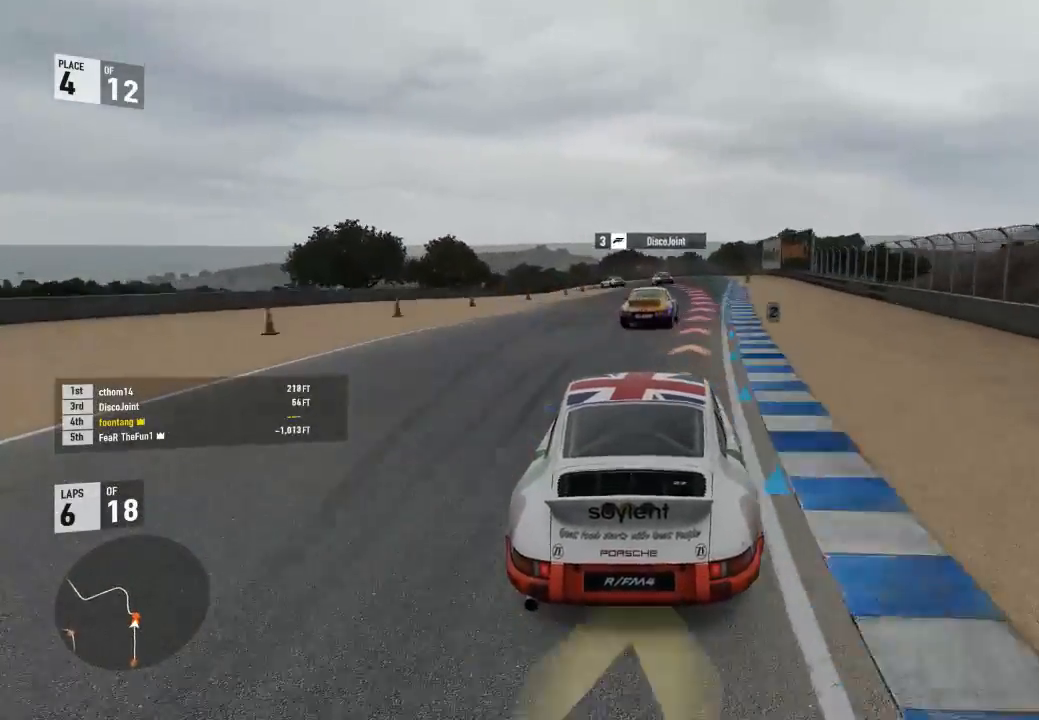
{"buttons": ["L2"], "left_stick": "down-right", "right_stick": "center", "events": [[33, "left_stick", "down-right"], [200, "left_stick", "center"], [267, "left_stick", "right"], [333, "left_stick", "down-right"]]}
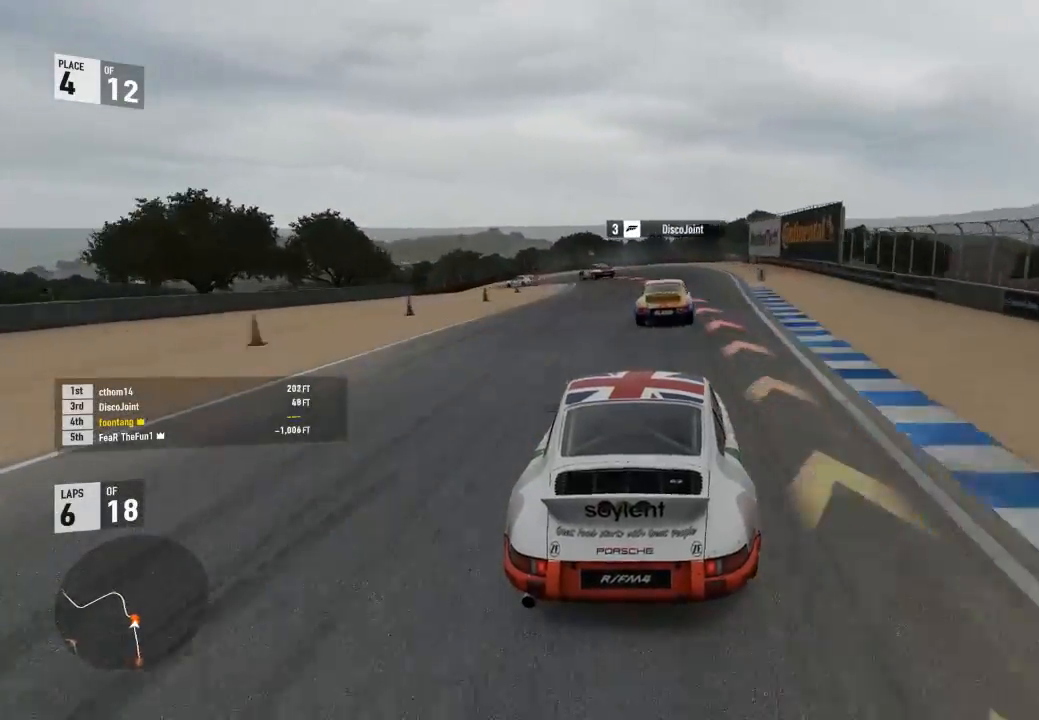
{"buttons": ["L2"], "left_stick": "center", "right_stick": "center", "events": [[100, "left_stick", "right"], [267, "left_stick", "center"], [333, "left_stick", "down-right"], [467, "left_stick", "center"]]}
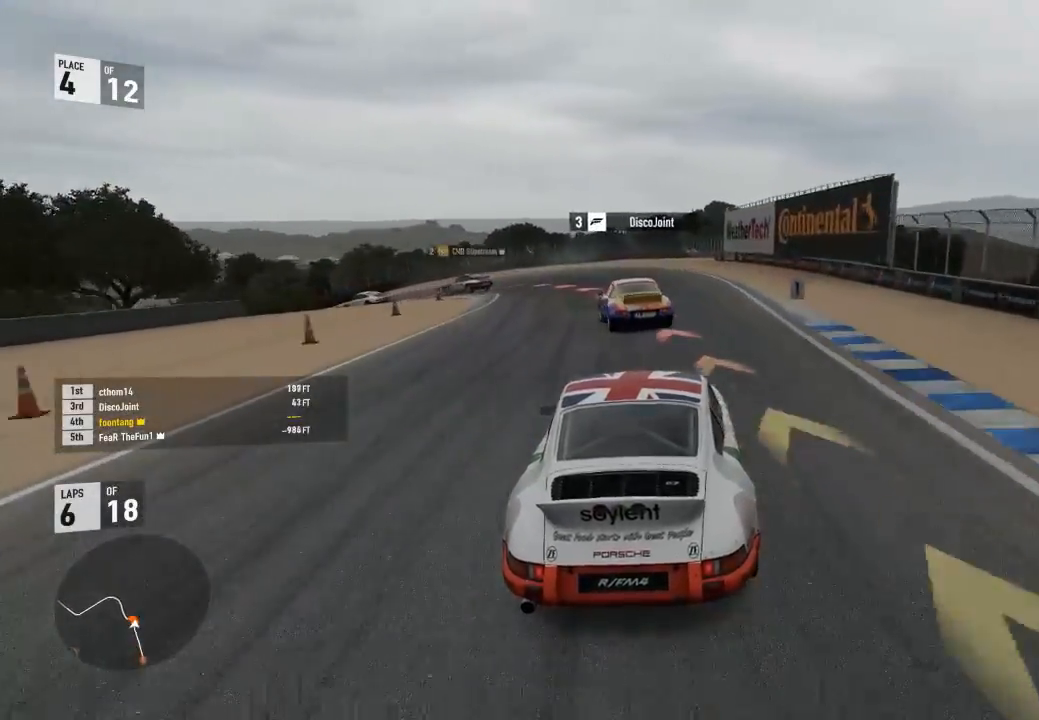
{"buttons": ["L2"], "left_stick": "center", "right_stick": "center", "events": [[133, "A", "down"], [133, "R2", "down"], [167, "X", "down"], [267, "A", "up"], [267, "R2", "up"], [267, "X", "up"]]}